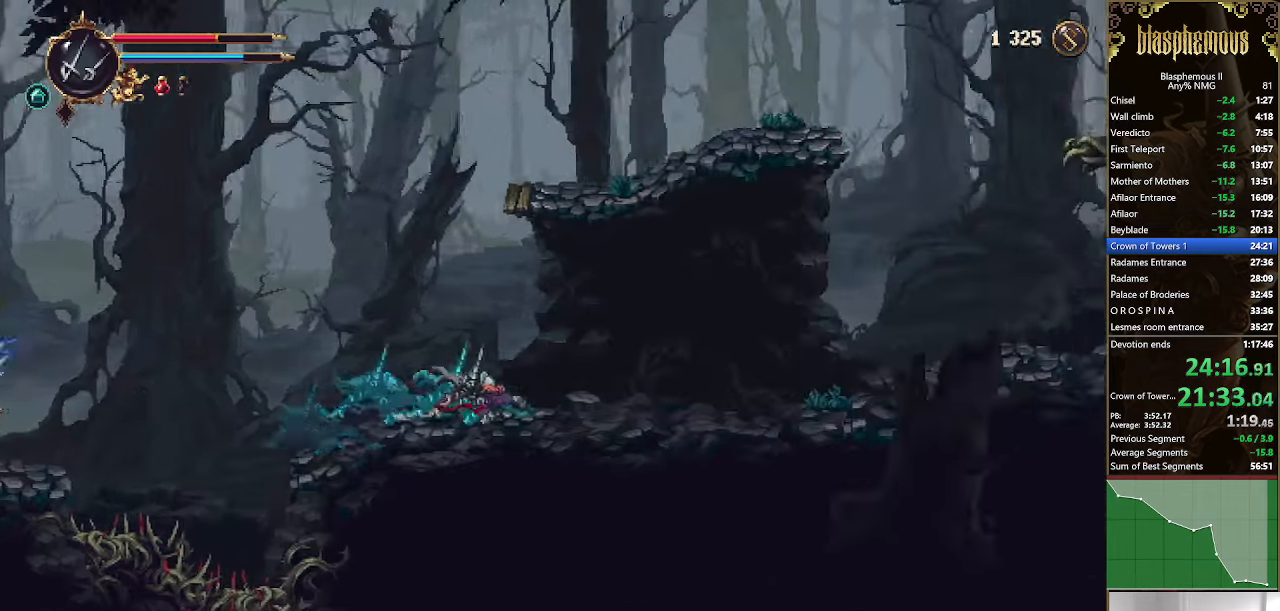
Gameplay with a controller (PlayStation layout); each line is a JSON object with the inputs held at the frame after it (dt_ms = milliseconds from this image to that frame). "events" lists button and stick changes between this image and that frame as [ms after this image, input, new state], when the widget could be followed in between.
{"dt_ms": 500, "buttons": ["DPAD_RIGHT"], "left_stick": "center", "right_stick": "center", "events": [[33, "CROSS", "down"], [100, "DPAD_RIGHT", "up"], [200, "CROSS", "up"], [267, "CROSS", "down"], [367, "DPAD_RIGHT", "down"], [467, "CROSS", "up"]]}
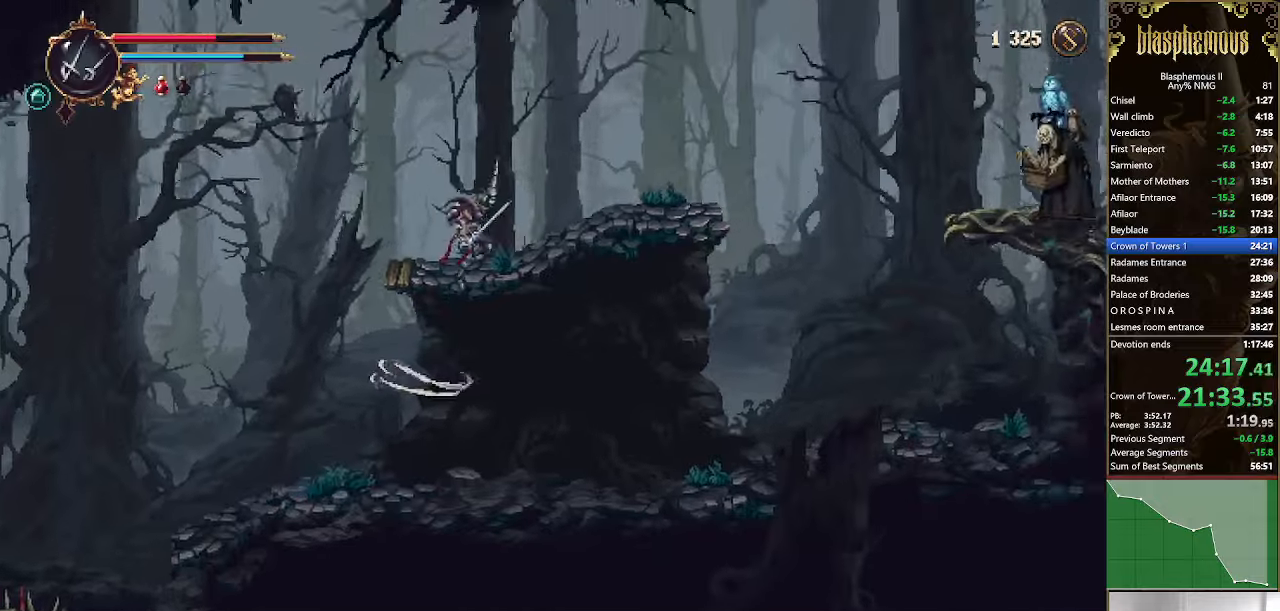
{"dt_ms": 500, "buttons": ["DPAD_RIGHT"], "left_stick": "center", "right_stick": "center", "events": [[100, "R2", "down"], [267, "R2", "up"]]}
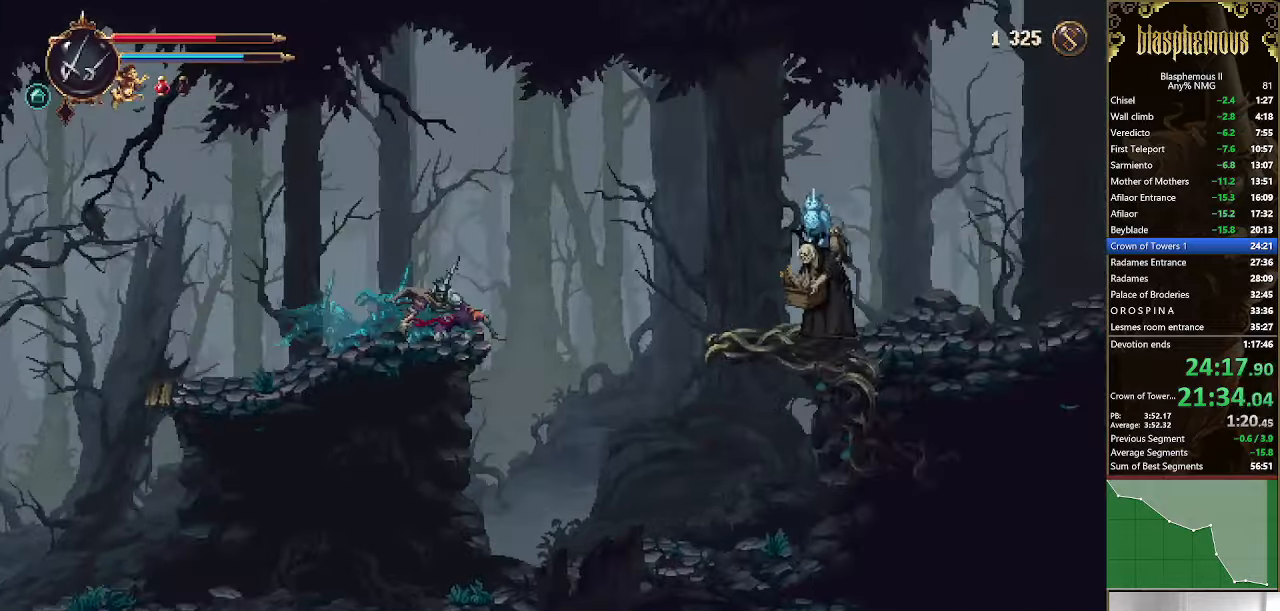
{"dt_ms": 500, "buttons": ["DPAD_RIGHT"], "left_stick": "center", "right_stick": "right", "events": [[67, "CROSS", "down"], [500, "CROSS", "up"], [500, "right_stick", "right"]]}
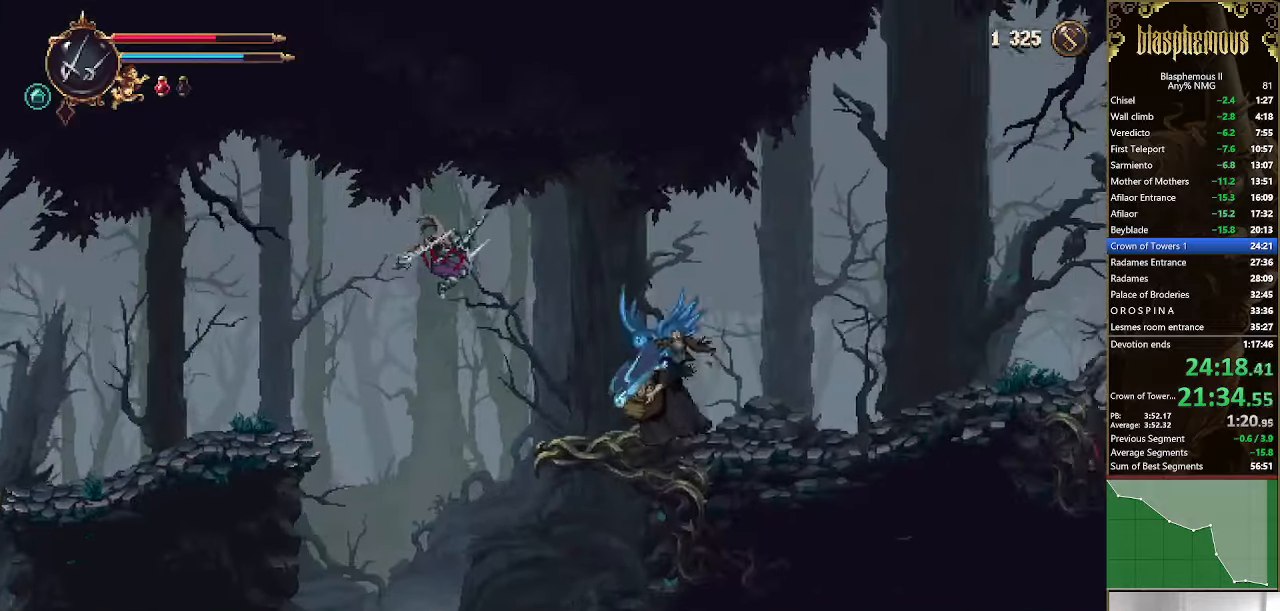
{"dt_ms": 500, "buttons": ["DPAD_RIGHT"], "left_stick": "center", "right_stick": "center", "events": [[200, "CROSS", "down"], [200, "right_stick", "center"], [300, "CROSS", "up"], [300, "right_stick", "right"], [467, "right_stick", "center"]]}
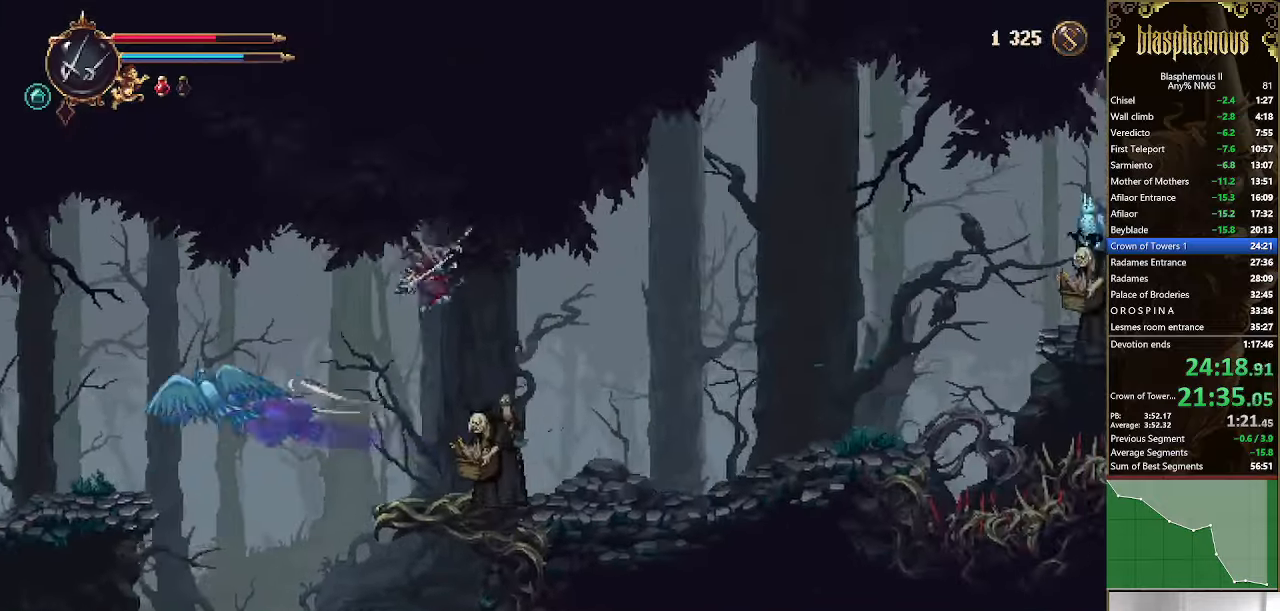
{"dt_ms": 500, "buttons": ["R2", "DPAD_RIGHT"], "left_stick": "center", "right_stick": "center", "events": [[467, "R2", "down"]]}
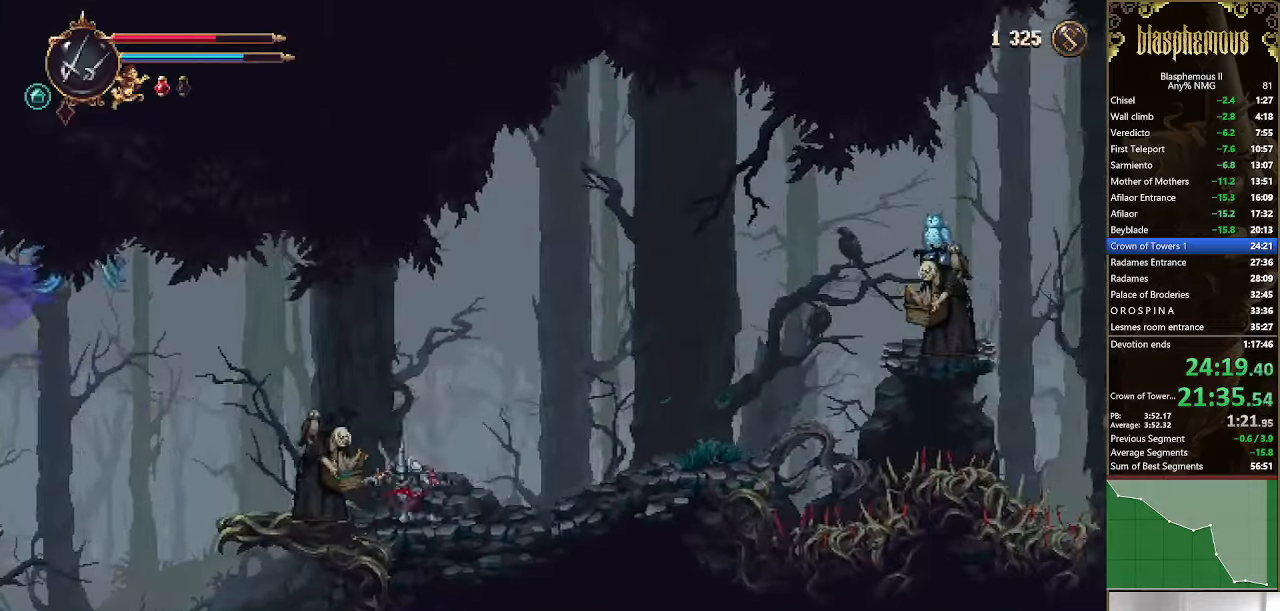
{"dt_ms": 1000, "buttons": ["DPAD_RIGHT"], "left_stick": "center", "right_stick": "center"}
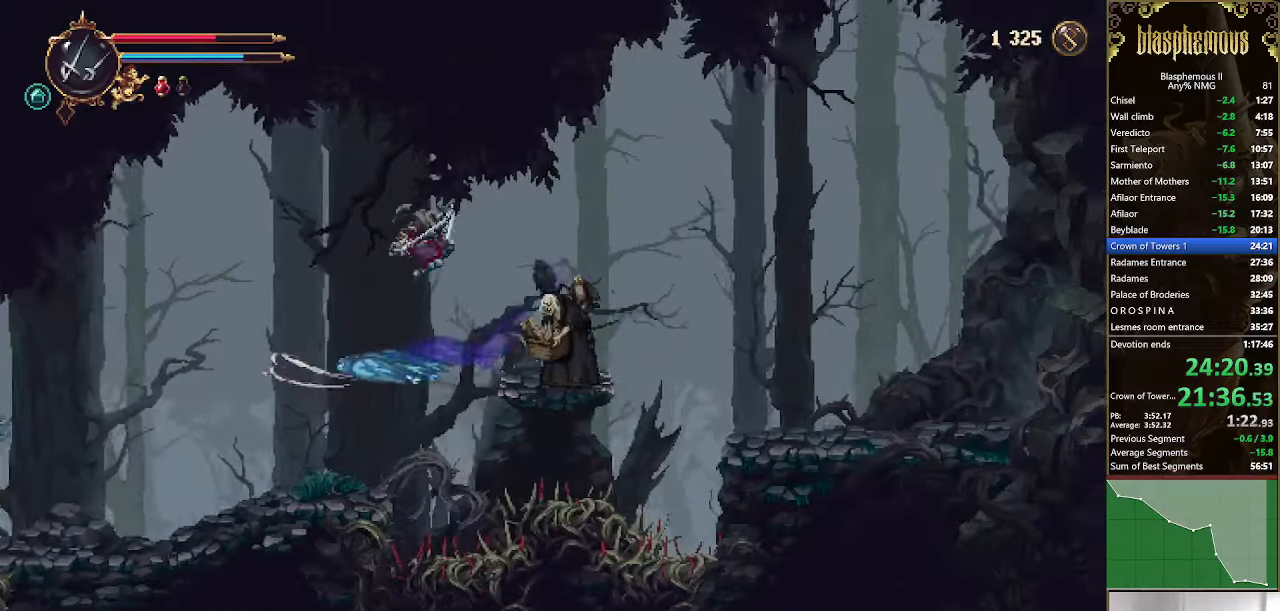
{"dt_ms": 500, "buttons": ["DPAD_RIGHT"], "left_stick": "center", "right_stick": "center", "events": [[100, "DPAD_RIGHT", "up"], [234, "DPAD_RIGHT", "down"], [367, "R2", "down"], [500, "R2", "up"]]}
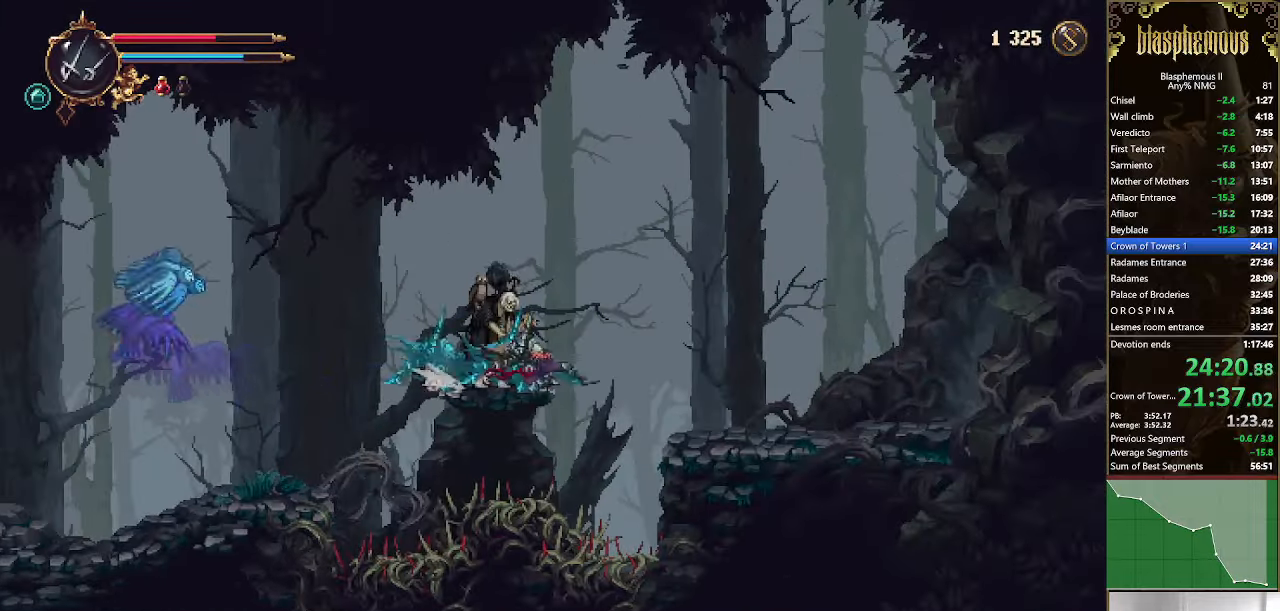
{"dt_ms": 500, "buttons": ["R2", "DPAD_RIGHT"], "left_stick": "center", "right_stick": "center", "events": [[400, "R2", "down"]]}
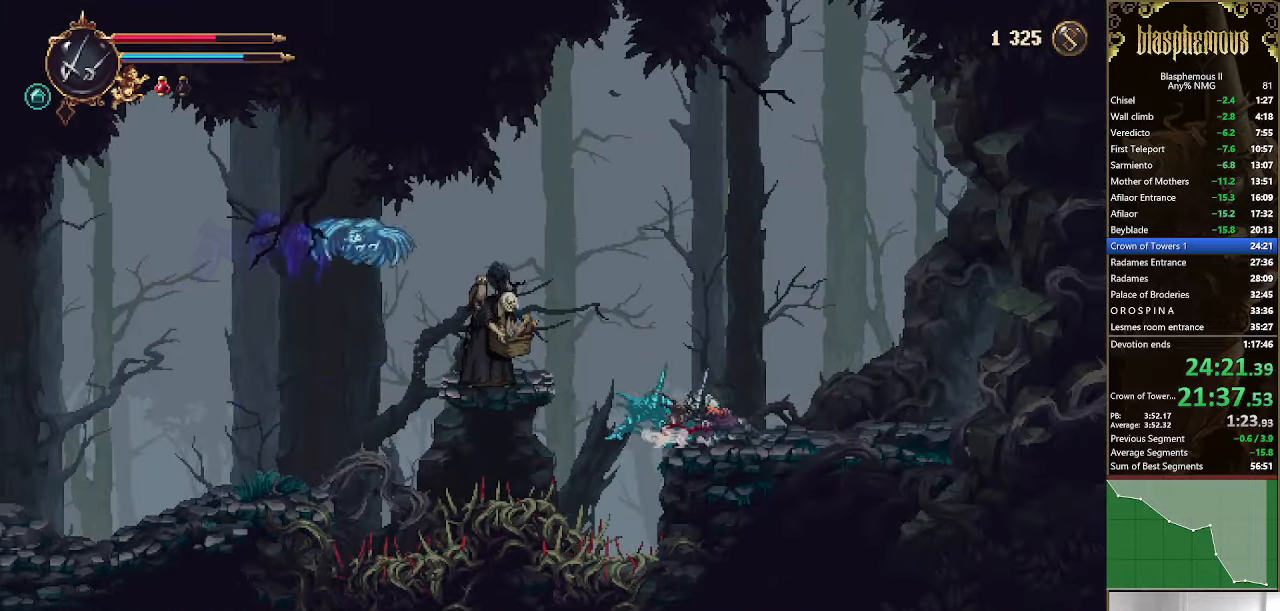
{"dt_ms": 500, "buttons": ["DPAD_RIGHT"], "left_stick": "center", "right_stick": "center", "events": [[67, "R2", "up"]]}
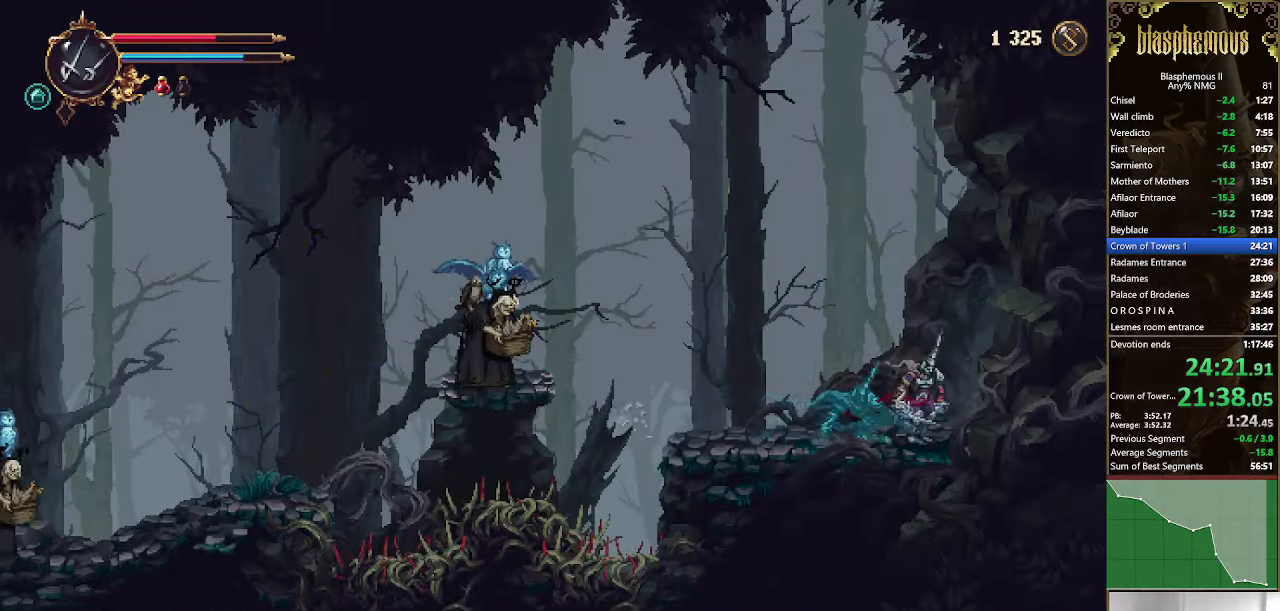
{"dt_ms": 500, "buttons": ["R2", "DPAD_RIGHT"], "left_stick": "center", "right_stick": "center", "events": [[234, "R2", "down"], [334, "R2", "up"], [400, "R2", "down"]]}
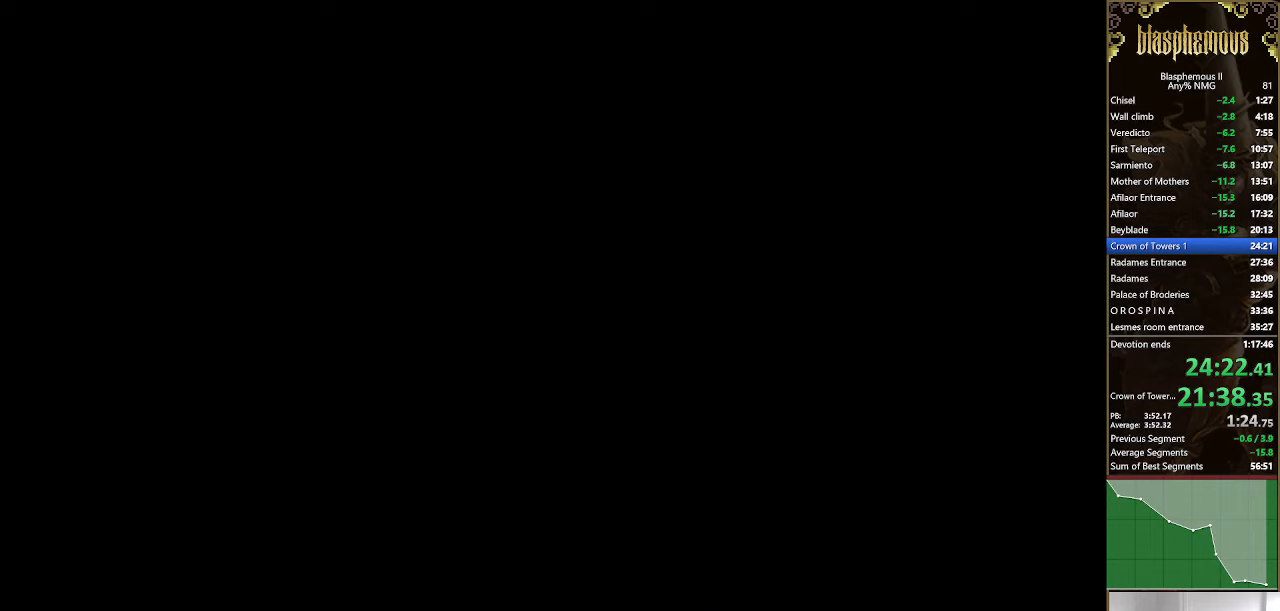
{"dt_ms": 500, "buttons": ["DPAD_RIGHT"], "left_stick": "center", "right_stick": "center", "events": [[233, "R2", "up"], [400, "TRIANGLE", "down"], [467, "TRIANGLE", "up"]]}
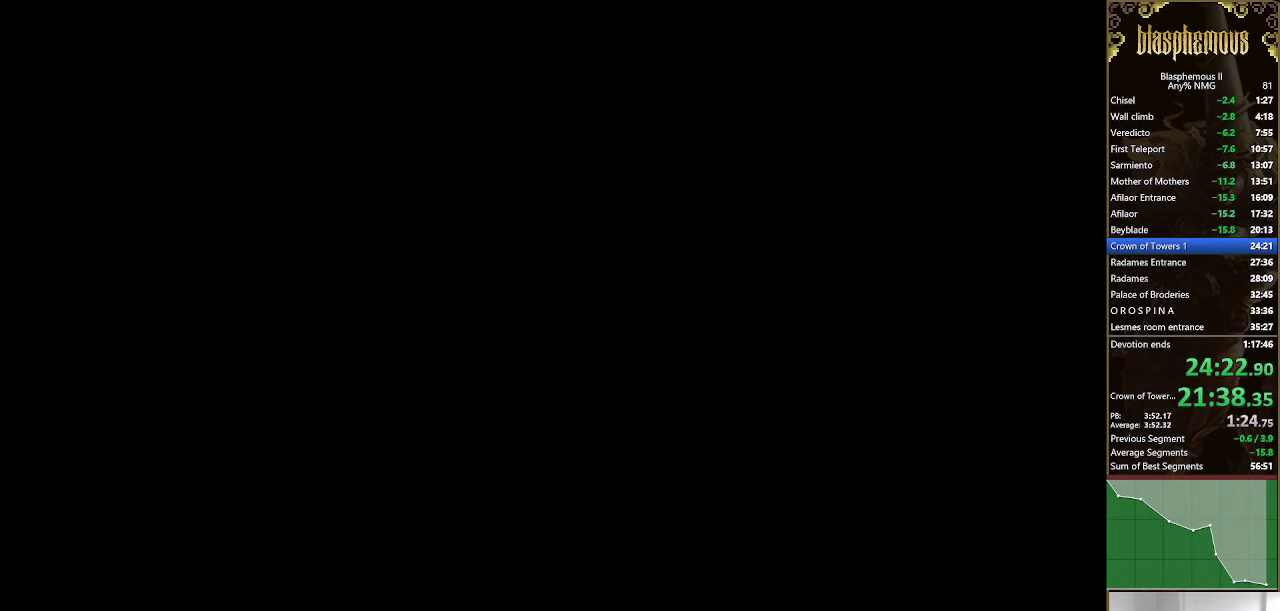
{"dt_ms": 500, "buttons": ["DPAD_RIGHT"], "left_stick": "center", "right_stick": "center", "events": [[33, "DPAD_RIGHT", "up"], [67, "TRIANGLE", "down"], [100, "DPAD_RIGHT", "down"], [133, "TRIANGLE", "up"], [267, "TRIANGLE", "down"], [300, "TRIANGLE", "up"], [400, "TRIANGLE", "down"], [467, "TRIANGLE", "up"]]}
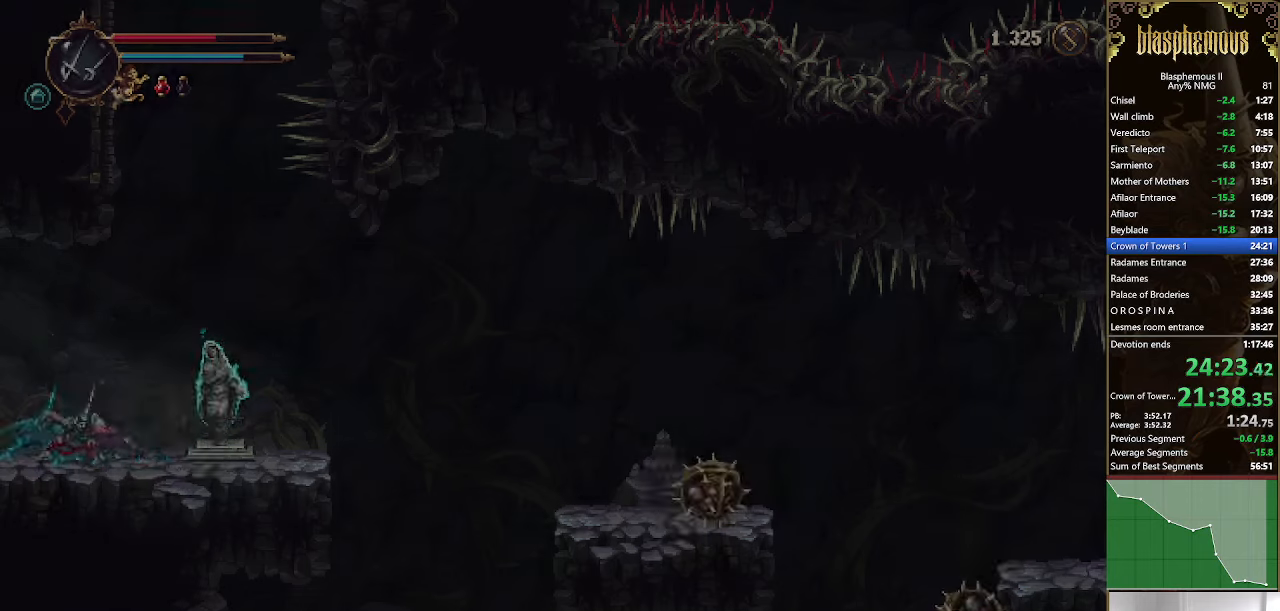
{"dt_ms": 500, "buttons": ["TRIANGLE"], "left_stick": "center", "right_stick": "center", "events": [[67, "TRIANGLE", "down"], [133, "TRIANGLE", "up"], [200, "TRIANGLE", "down"], [267, "TRIANGLE", "up"], [300, "DPAD_RIGHT", "up"], [333, "TRIANGLE", "down"], [433, "TRIANGLE", "up"], [500, "TRIANGLE", "down"]]}
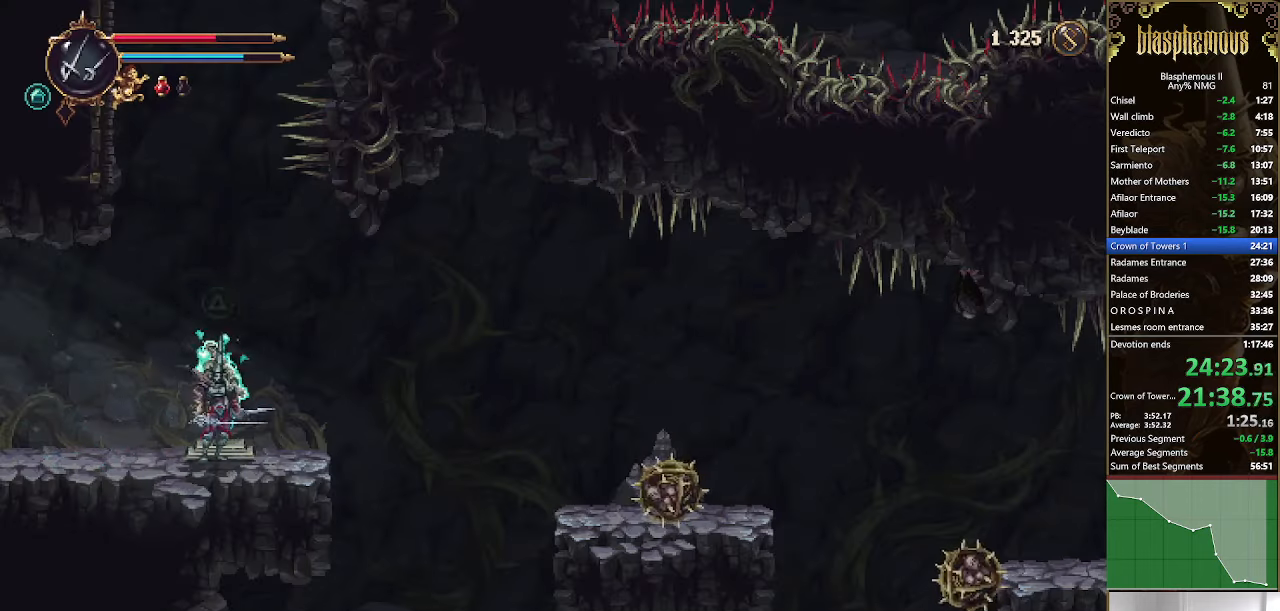
{"dt_ms": 500, "buttons": ["DPAD_RIGHT"], "left_stick": "center", "right_stick": "center", "events": [[67, "TRIANGLE", "up"], [133, "TRIANGLE", "down"], [267, "TRIANGLE", "up"], [367, "TRIANGLE", "down"], [433, "TRIANGLE", "up"], [467, "DPAD_RIGHT", "down"]]}
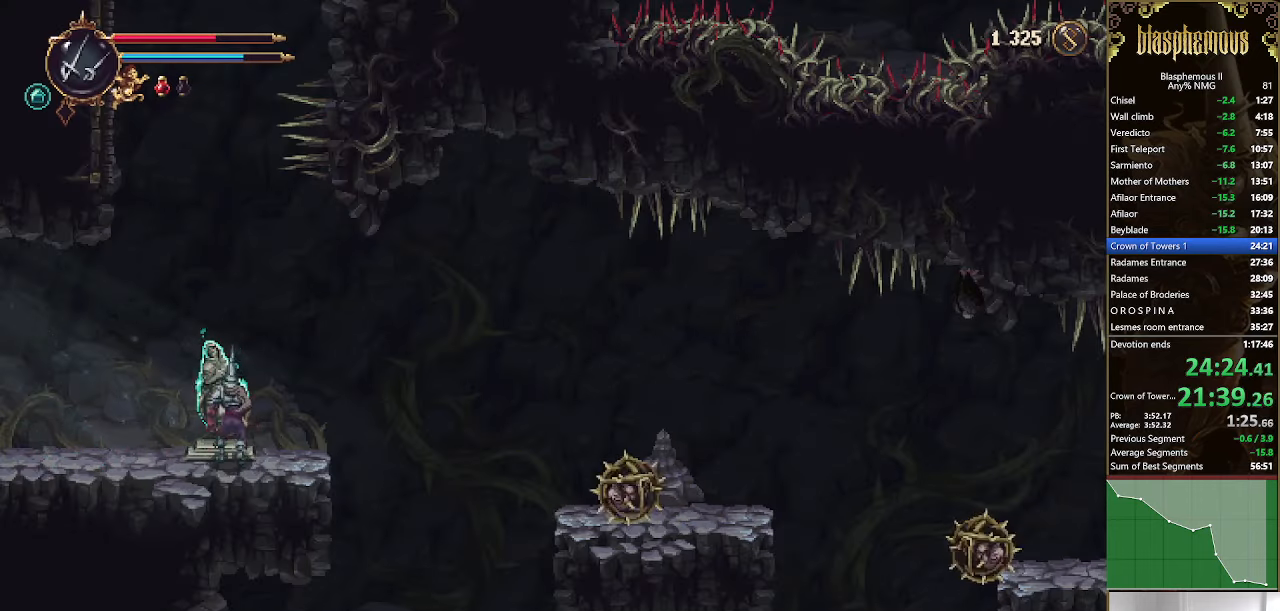
{"dt_ms": 500, "buttons": [], "left_stick": "center", "right_stick": "center", "events": [[167, "DPAD_RIGHT", "up"]]}
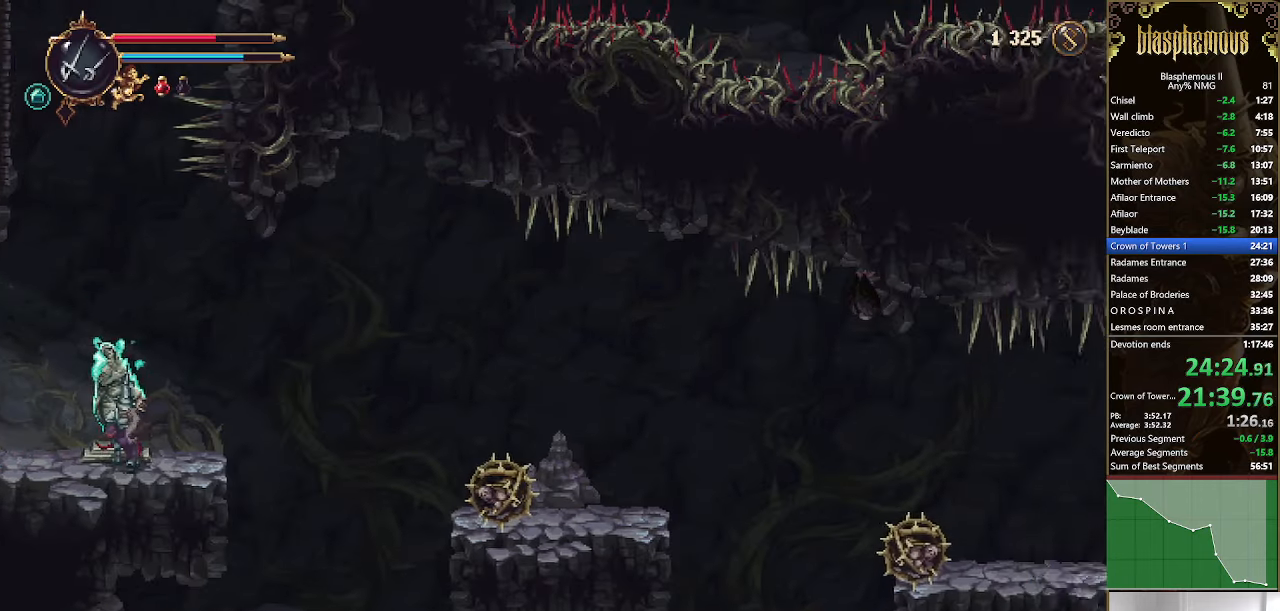
{"dt_ms": 500, "buttons": [], "left_stick": "center", "right_stick": "center", "events": []}
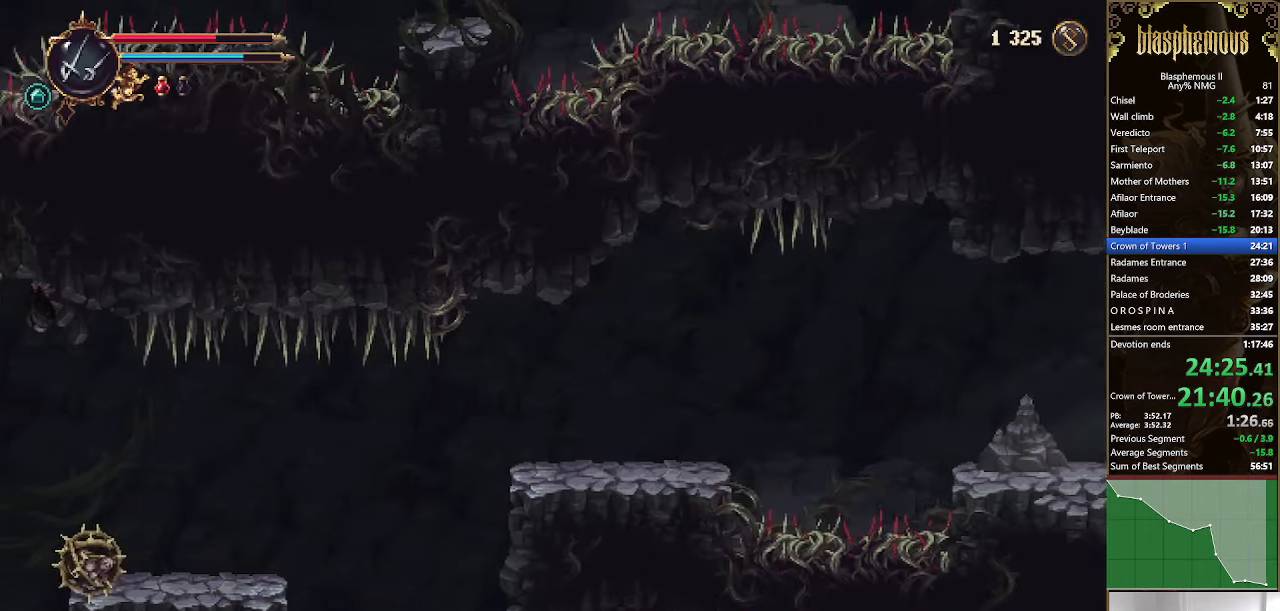
{"dt_ms": 500, "buttons": [], "left_stick": "center", "right_stick": "center", "events": []}
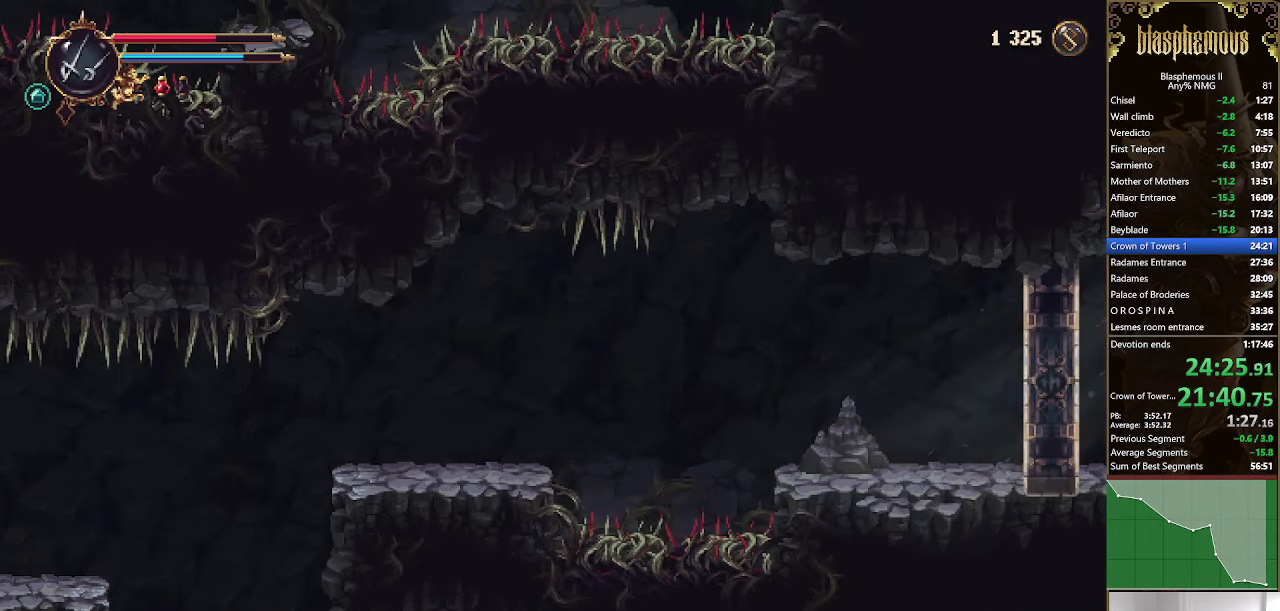
{"dt_ms": 500, "buttons": ["DPAD_RIGHT"], "left_stick": "center", "right_stick": "center", "events": [[400, "DPAD_RIGHT", "down"]]}
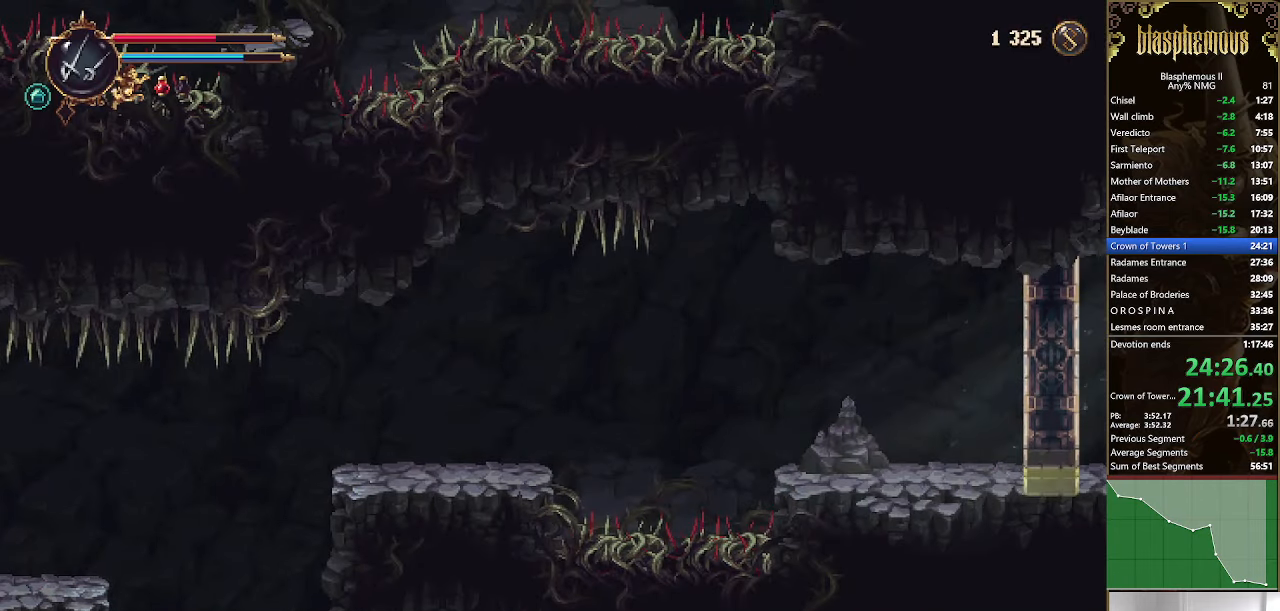
{"dt_ms": 500, "buttons": ["DPAD_RIGHT"], "left_stick": "center", "right_stick": "center", "events": []}
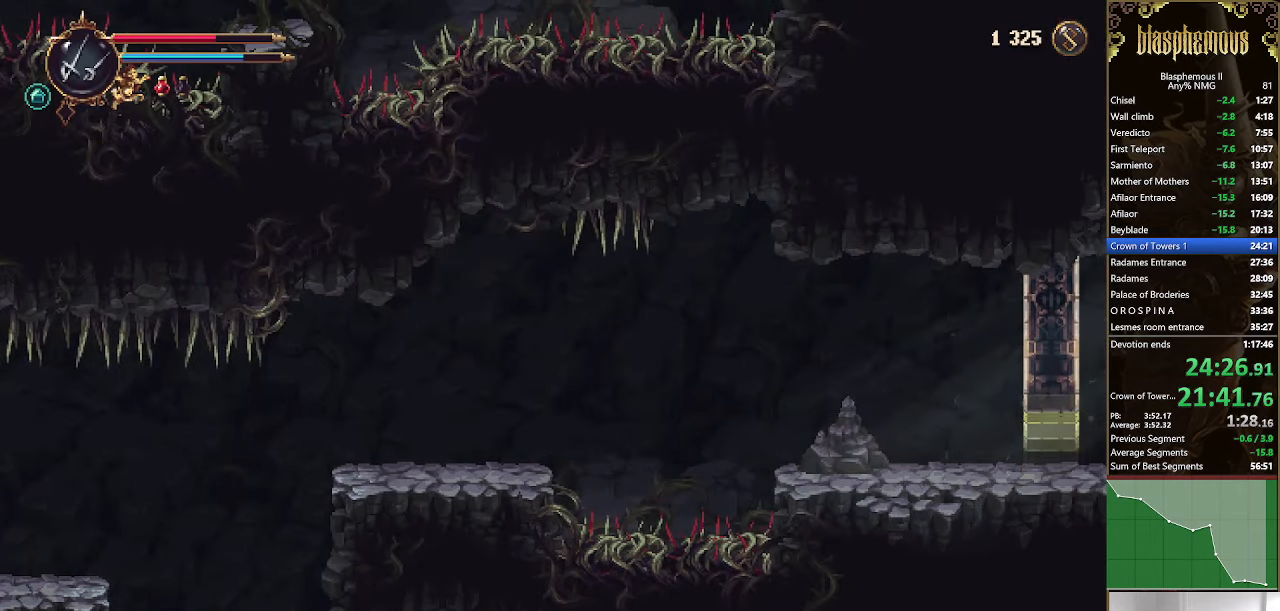
{"dt_ms": 500, "buttons": ["DPAD_RIGHT"], "left_stick": "center", "right_stick": "center", "events": []}
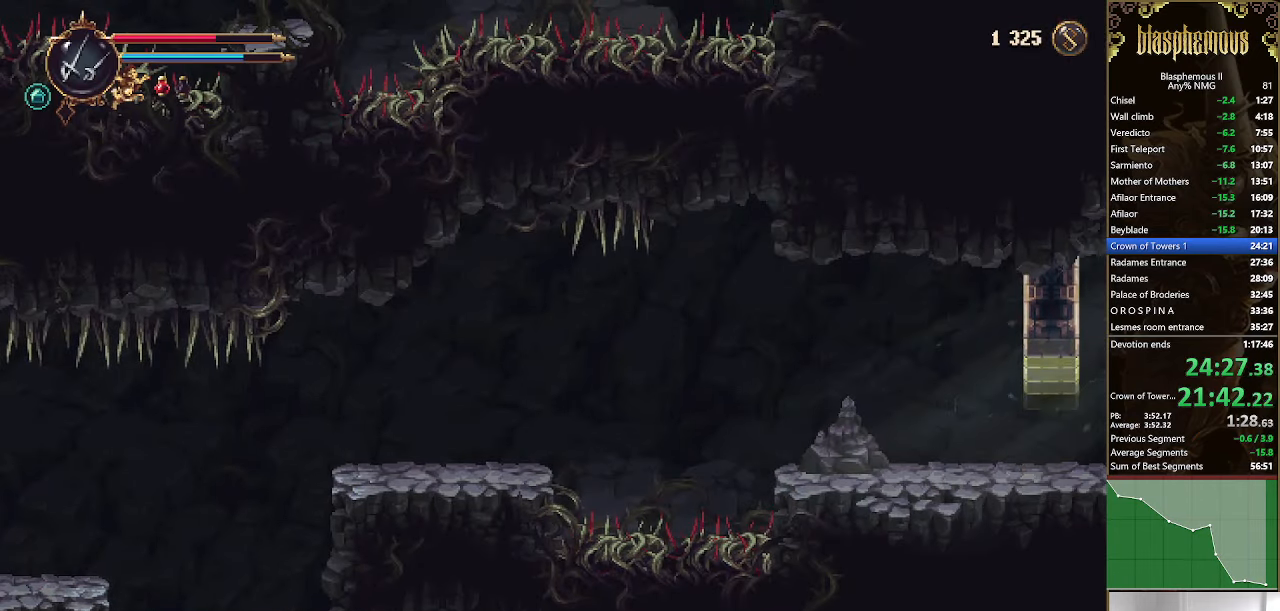
{"dt_ms": 500, "buttons": ["DPAD_RIGHT"], "left_stick": "center", "right_stick": "center", "events": []}
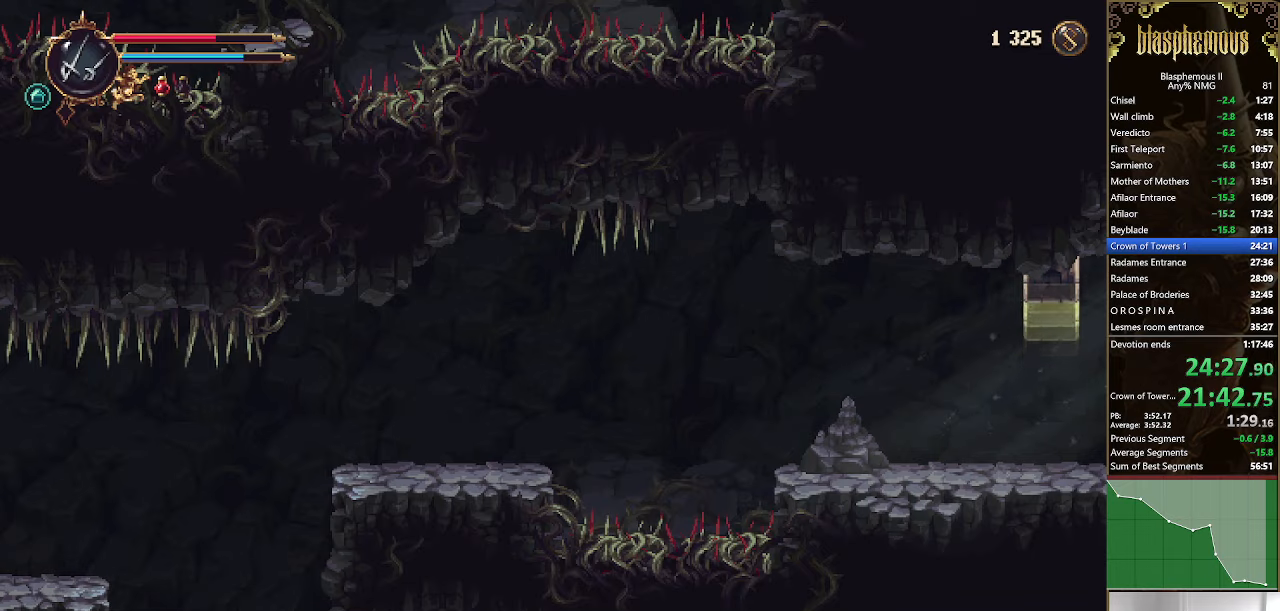
{"dt_ms": 500, "buttons": ["DPAD_RIGHT"], "left_stick": "center", "right_stick": "center", "events": []}
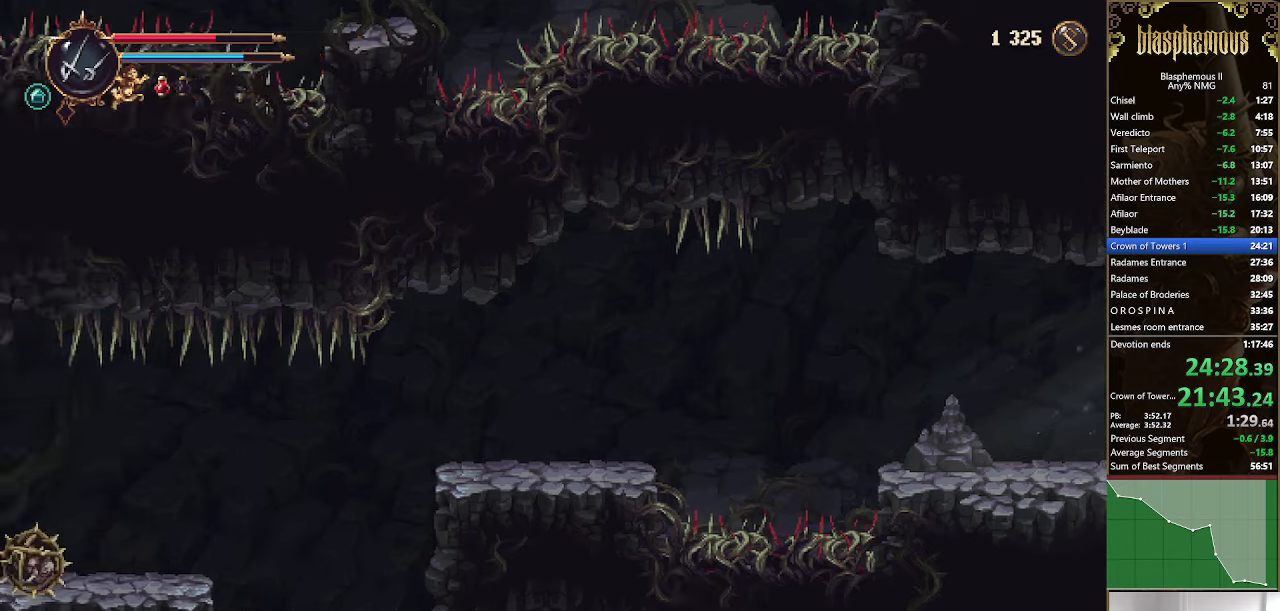
{"dt_ms": 500, "buttons": ["DPAD_RIGHT"], "left_stick": "center", "right_stick": "center", "events": []}
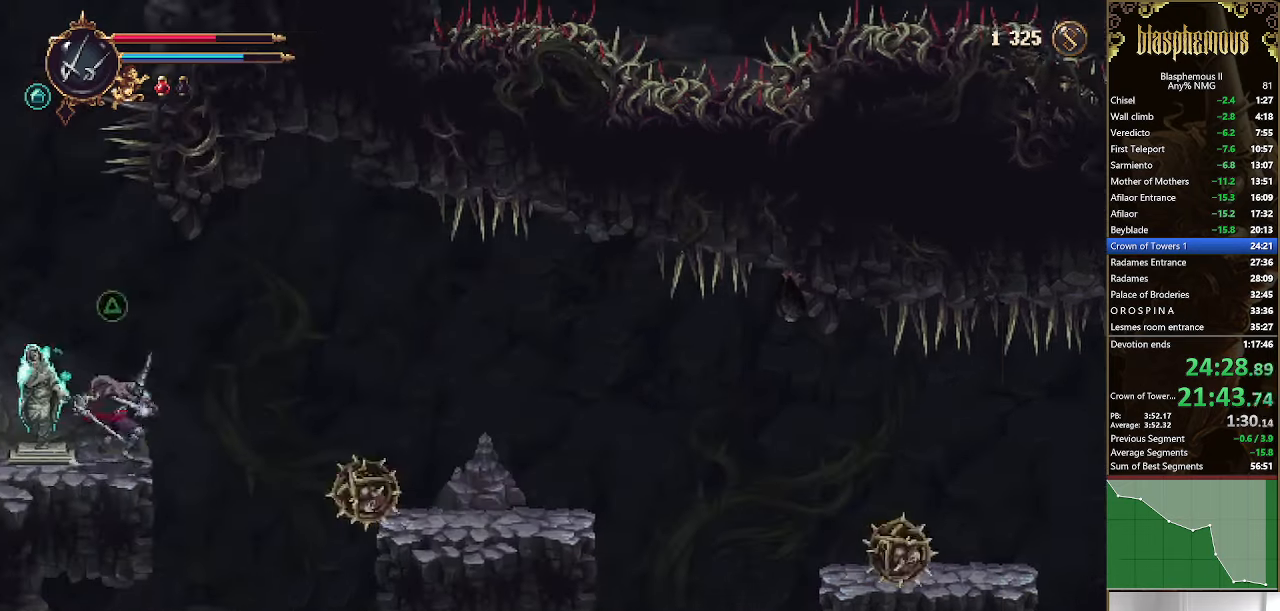
{"dt_ms": 500, "buttons": ["CROSS", "DPAD_RIGHT"], "left_stick": "center", "right_stick": "center", "events": [[66, "CROSS", "down"]]}
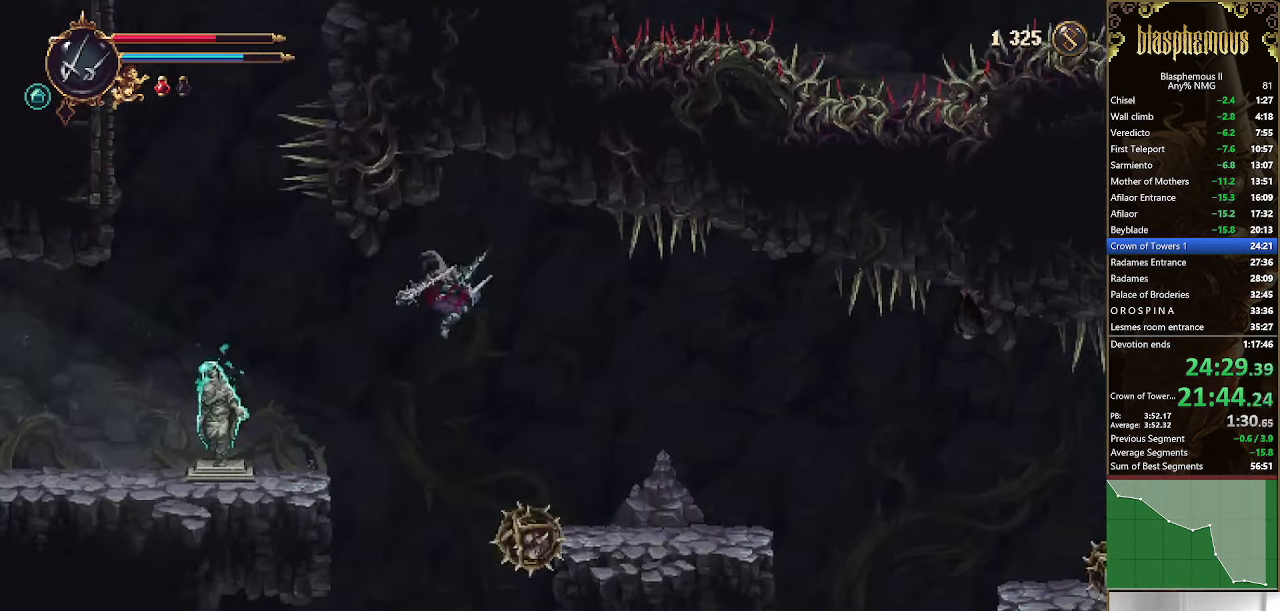
{"dt_ms": 500, "buttons": ["DPAD_RIGHT"], "left_stick": "center", "right_stick": "center", "events": [[66, "CROSS", "up"]]}
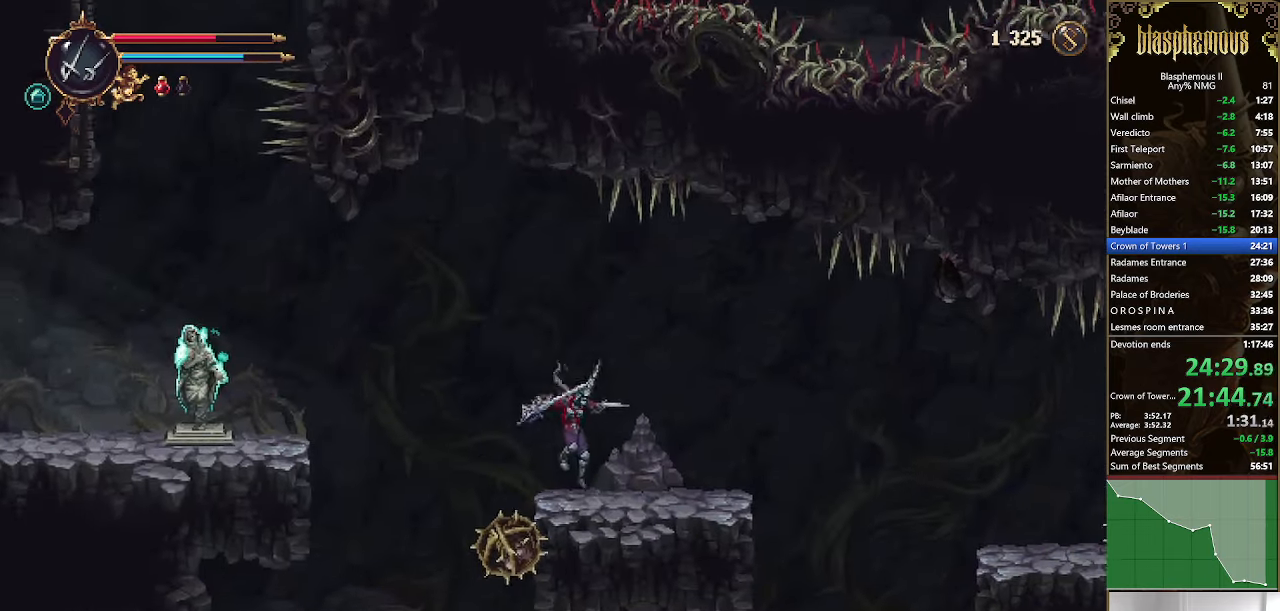
{"dt_ms": 500, "buttons": ["DPAD_UP", "DPAD_RIGHT"], "left_stick": "center", "right_stick": "center", "events": [[100, "R2", "down"], [233, "R2", "up"], [366, "CROSS", "down"], [466, "CROSS", "up"], [466, "DPAD_UP", "down"]]}
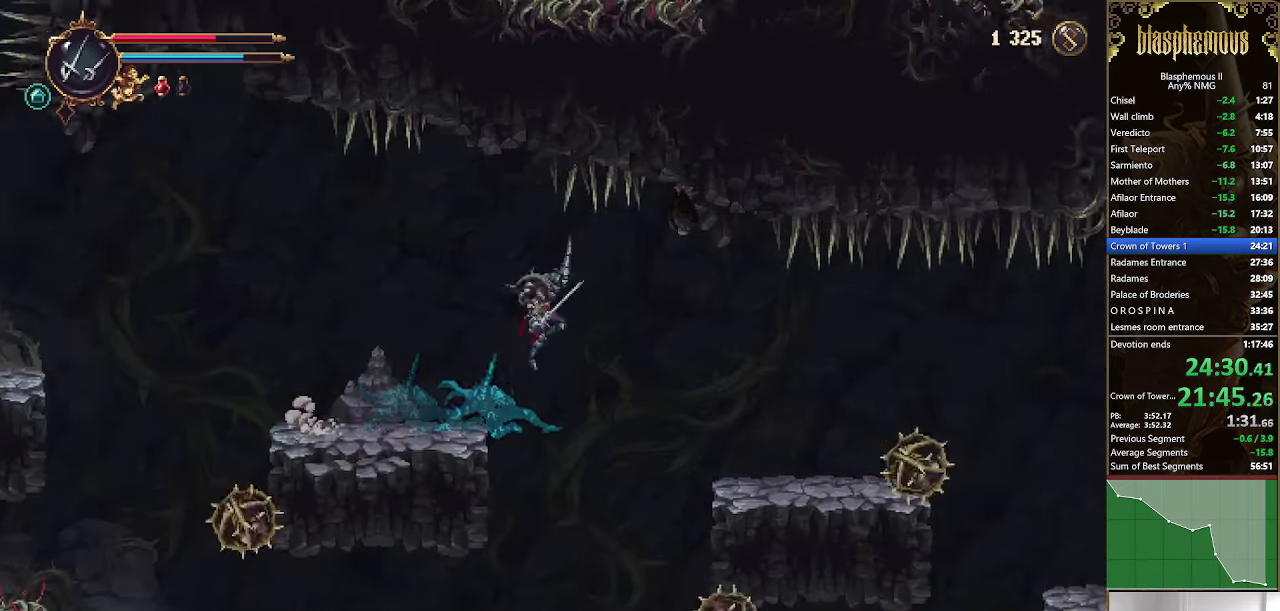
{"dt_ms": 500, "buttons": ["DPAD_RIGHT"], "left_stick": "center", "right_stick": "center", "events": [[66, "SQUARE", "down"], [200, "SQUARE", "up"], [266, "DPAD_UP", "up"]]}
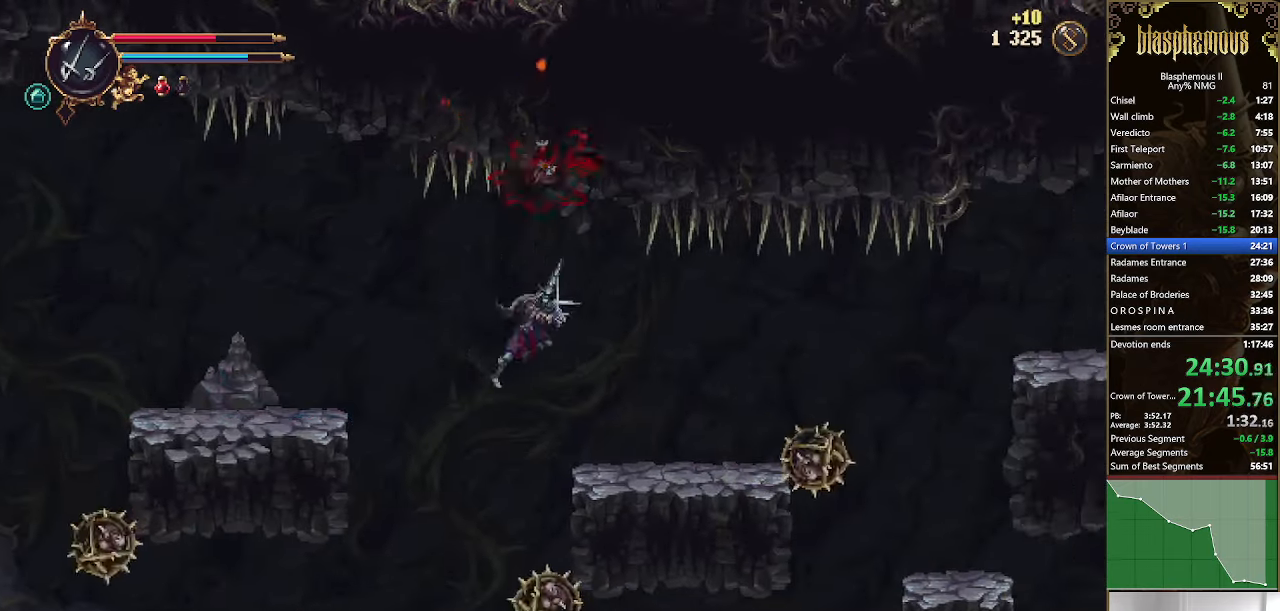
{"dt_ms": 500, "buttons": ["DPAD_RIGHT"], "left_stick": "center", "right_stick": "center", "events": [[266, "R2", "down"], [400, "R2", "up"]]}
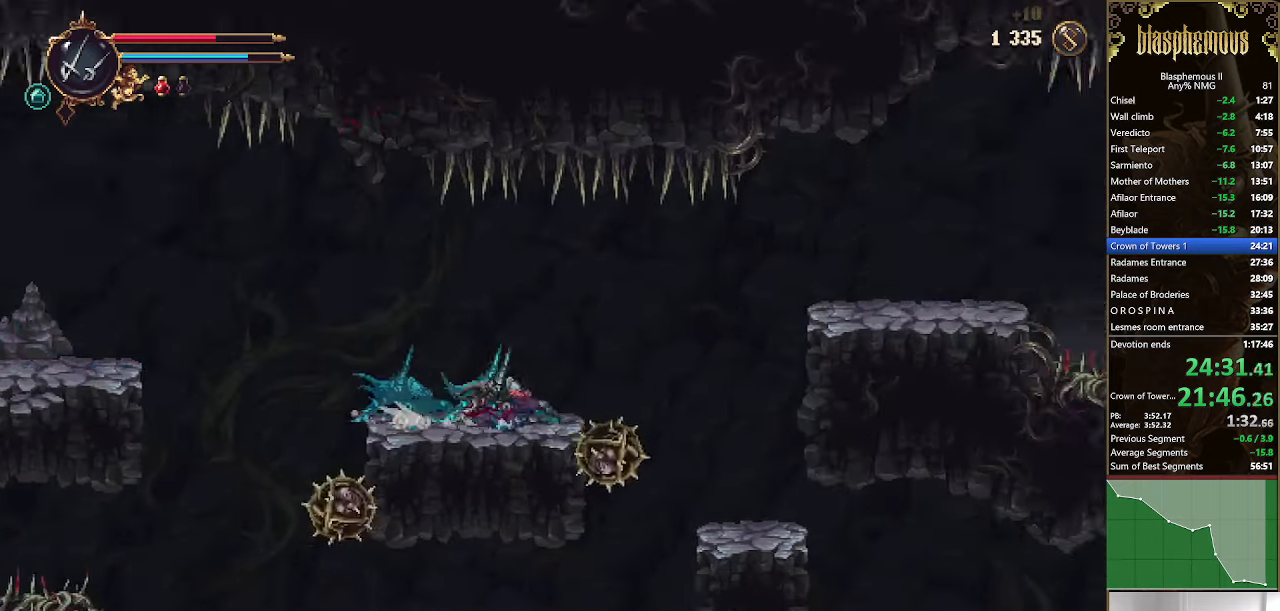
{"dt_ms": 500, "buttons": ["DPAD_RIGHT"], "left_stick": "center", "right_stick": "center", "events": [[166, "CROSS", "down"], [266, "CROSS", "up"]]}
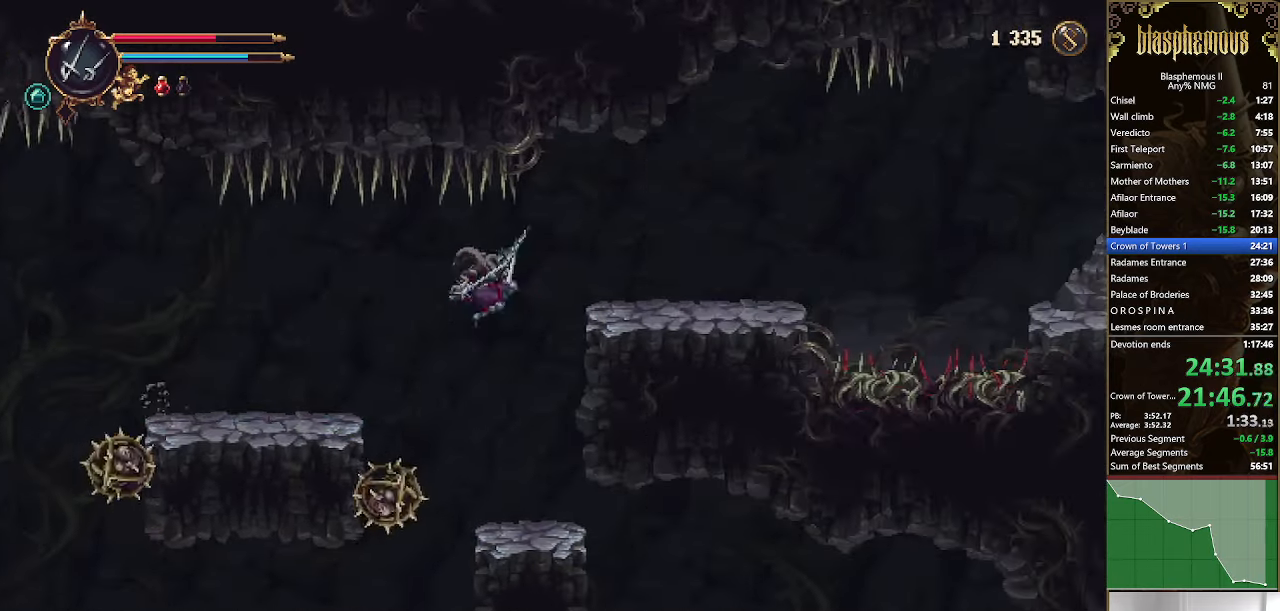
{"dt_ms": 500, "buttons": ["DPAD_RIGHT"], "left_stick": "center", "right_stick": "center", "events": [[200, "CROSS", "down"], [300, "CROSS", "up"]]}
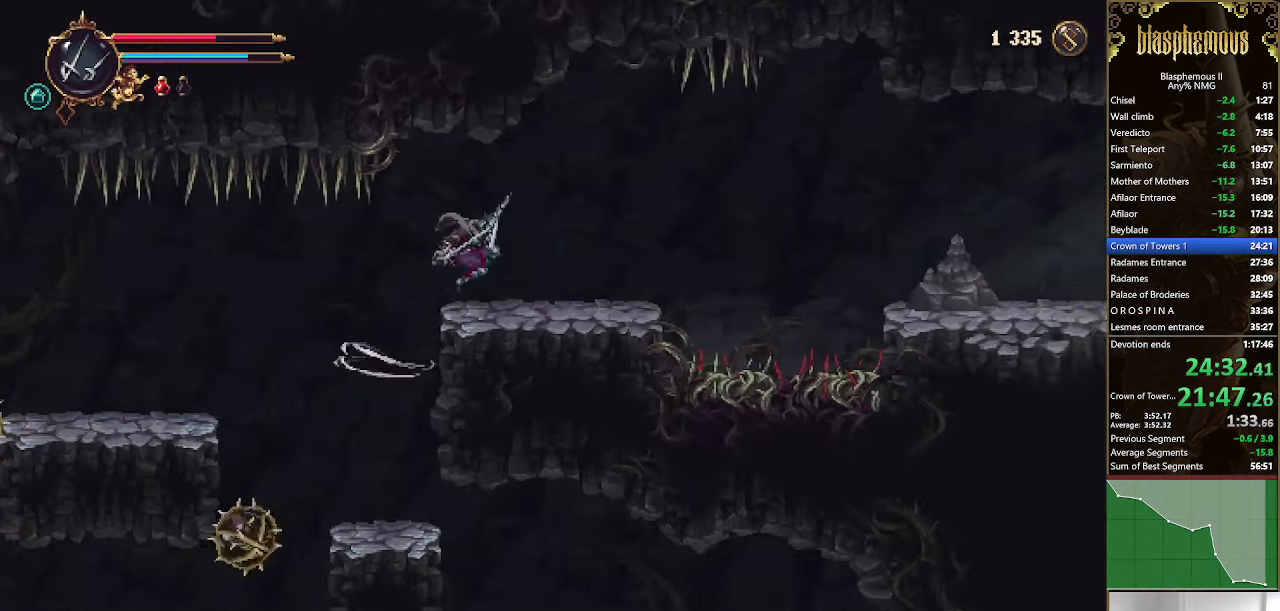
{"dt_ms": 500, "buttons": ["CROSS", "DPAD_RIGHT"], "left_stick": "center", "right_stick": "center", "events": [[133, "R2", "down"], [233, "R2", "up"], [433, "CROSS", "down"]]}